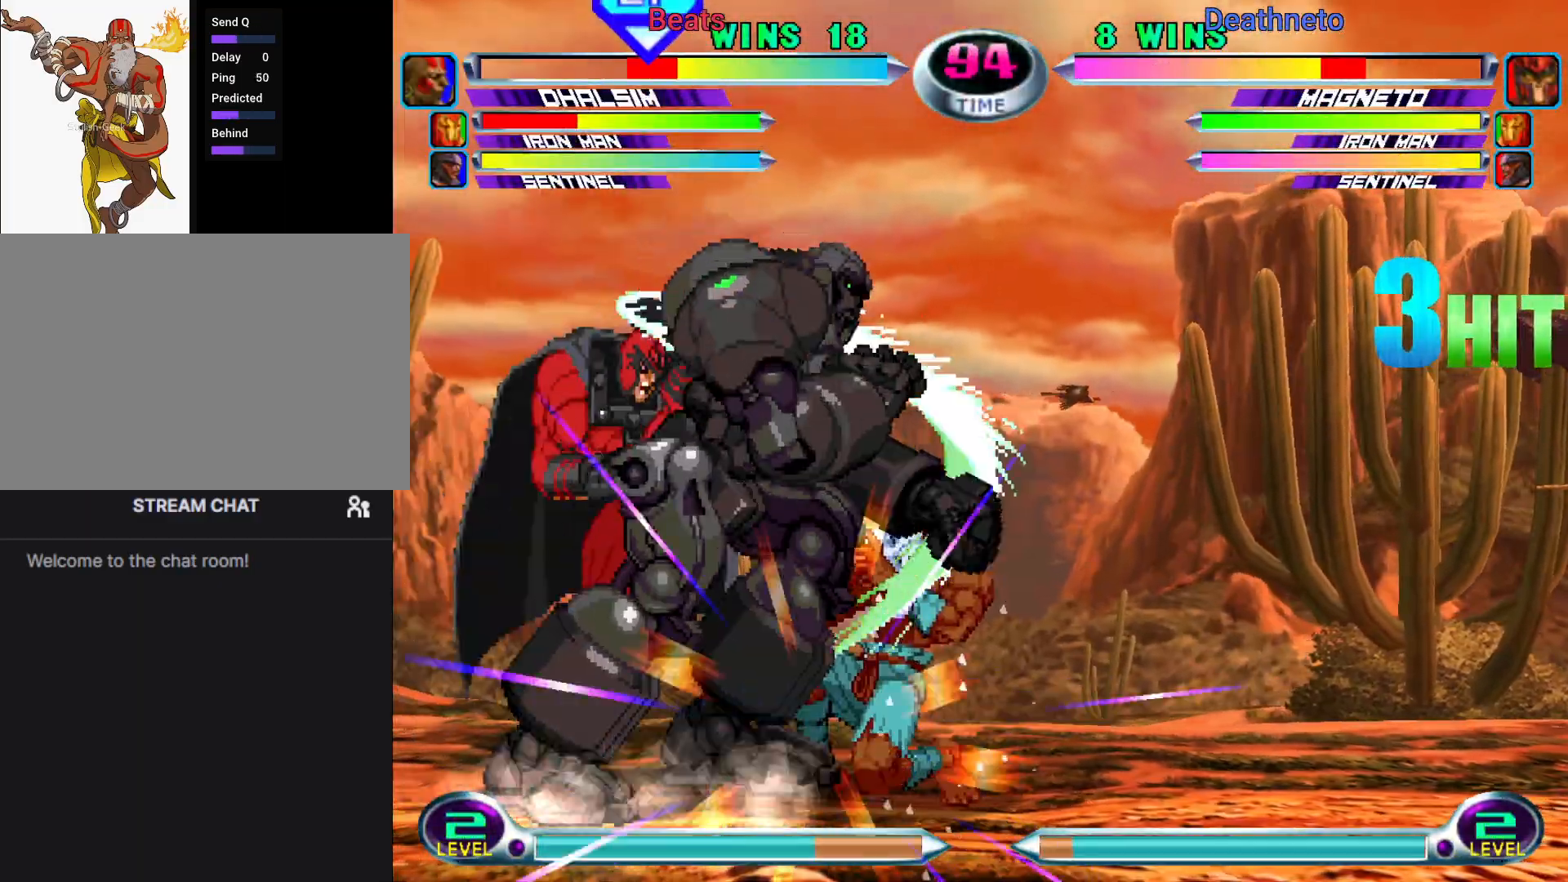
Gameplay with a controller (arcade stick); each line is a JSON object with the inputs held at the frame after it (dt_ms = milliseconds from this image to that frame). "events" lists button and stick changes between this image and that frame as [ms after this image, input, new state], when the widget could be followed in between. Not read: L3 R3.
{"dt_ms": 500, "buttons": [], "left_stick": "down-right", "events": []}
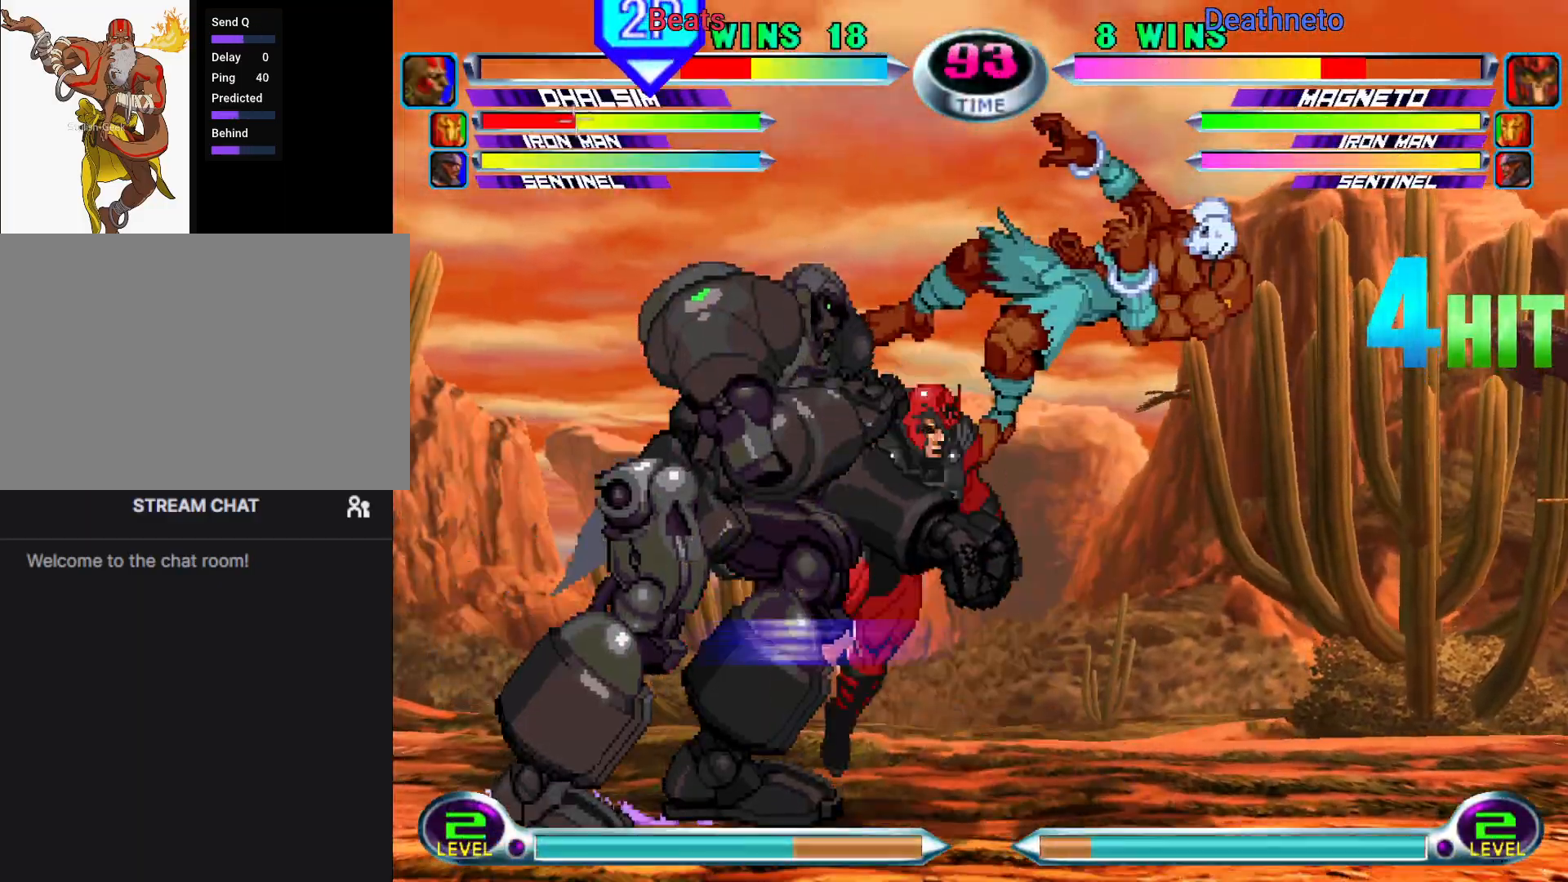
{"dt_ms": 500, "buttons": [], "left_stick": "down-right", "events": []}
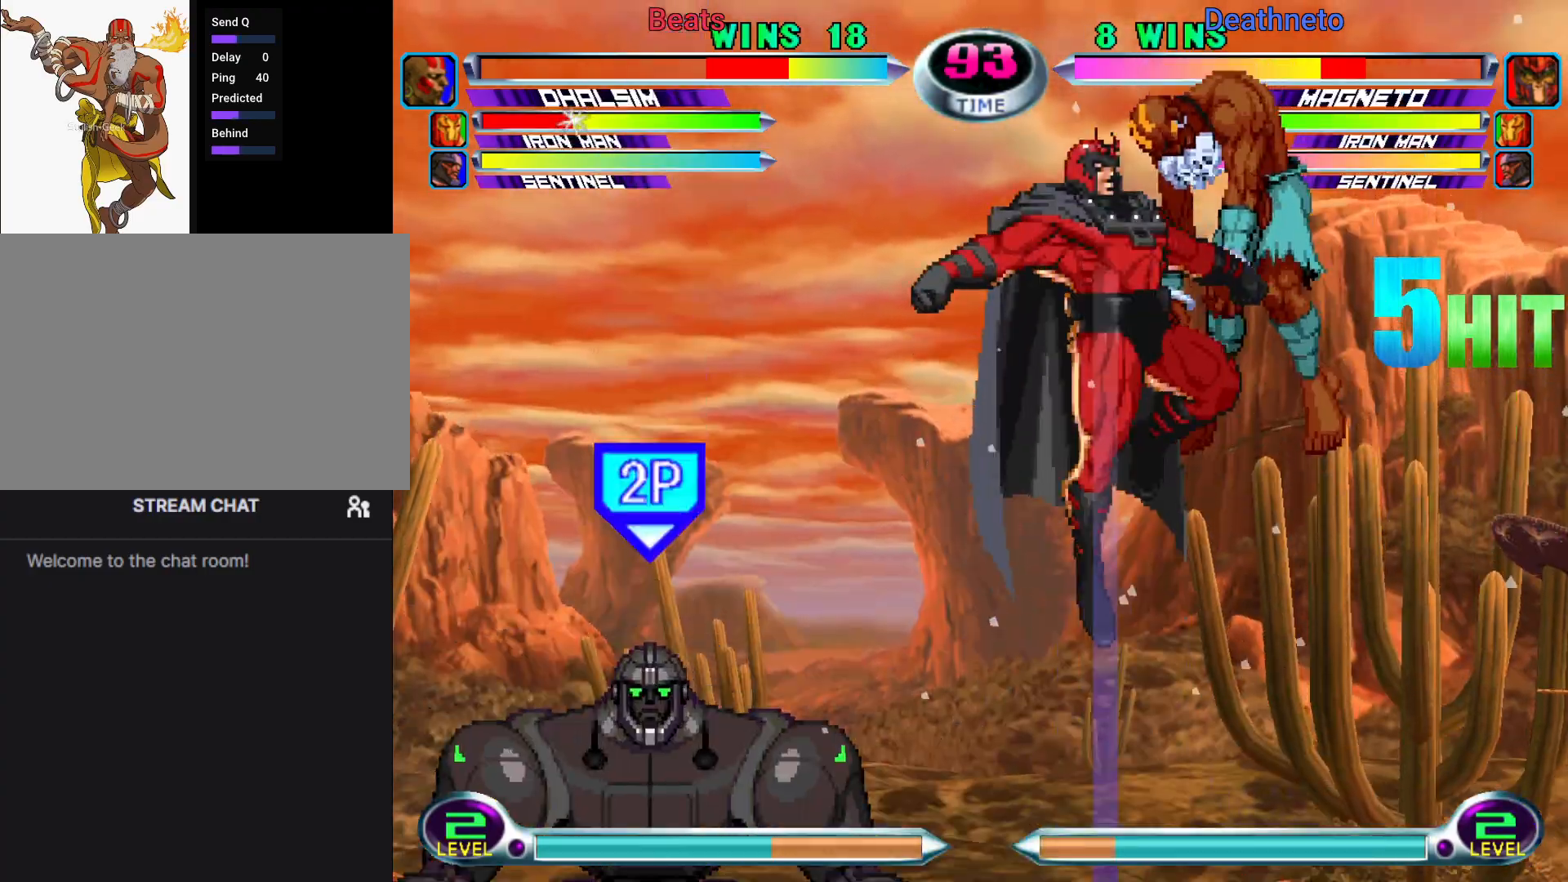
{"dt_ms": 500, "buttons": [], "left_stick": "right", "events": [[17, "left_stick", "right"]]}
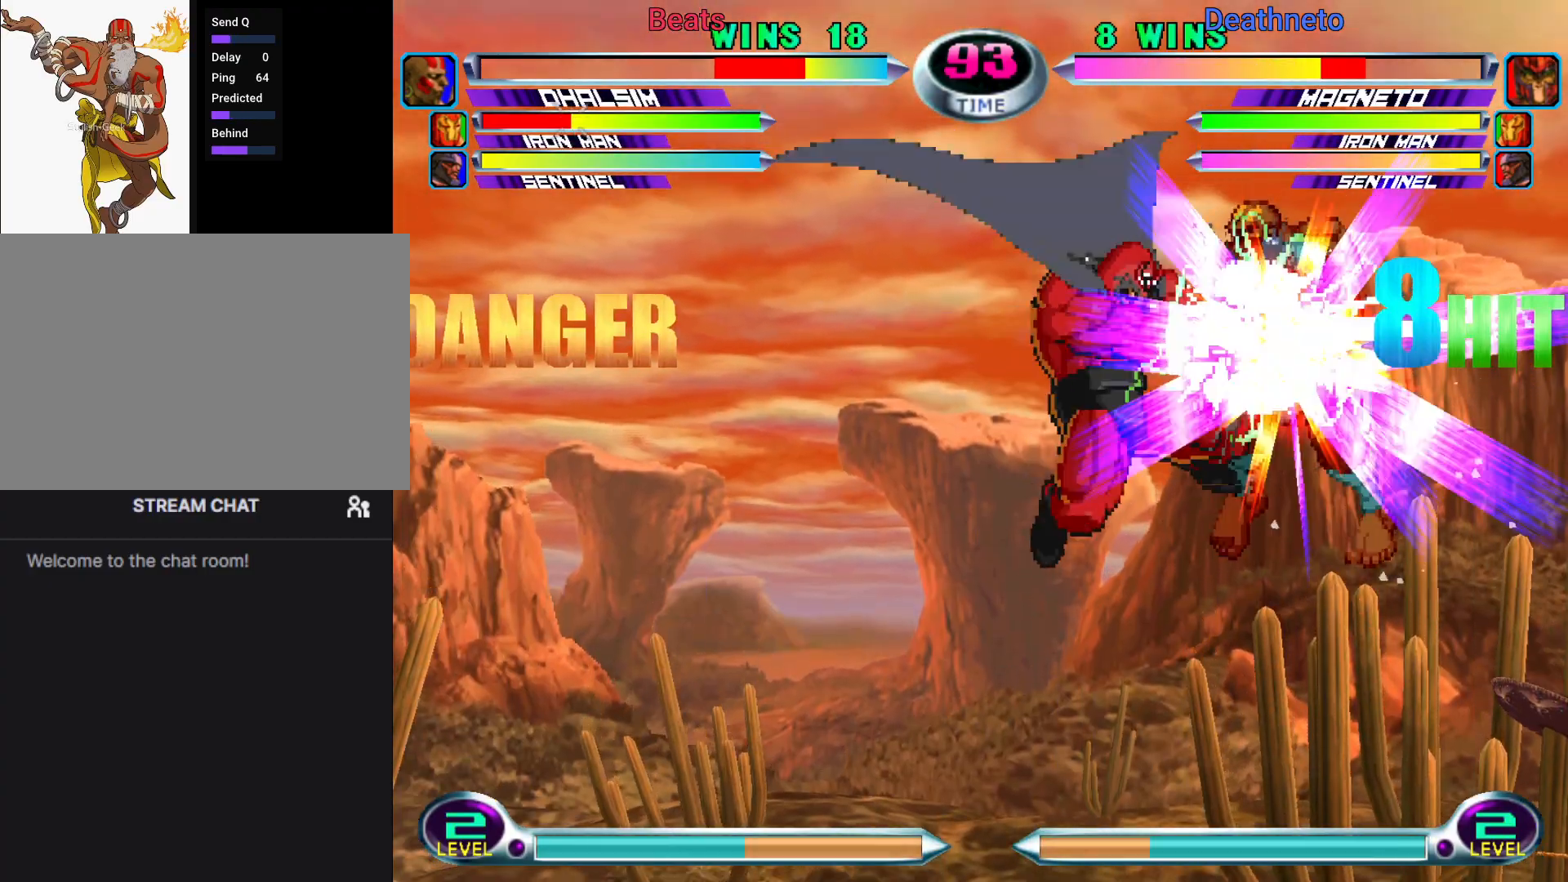
{"dt_ms": 500, "buttons": [], "left_stick": "right", "events": []}
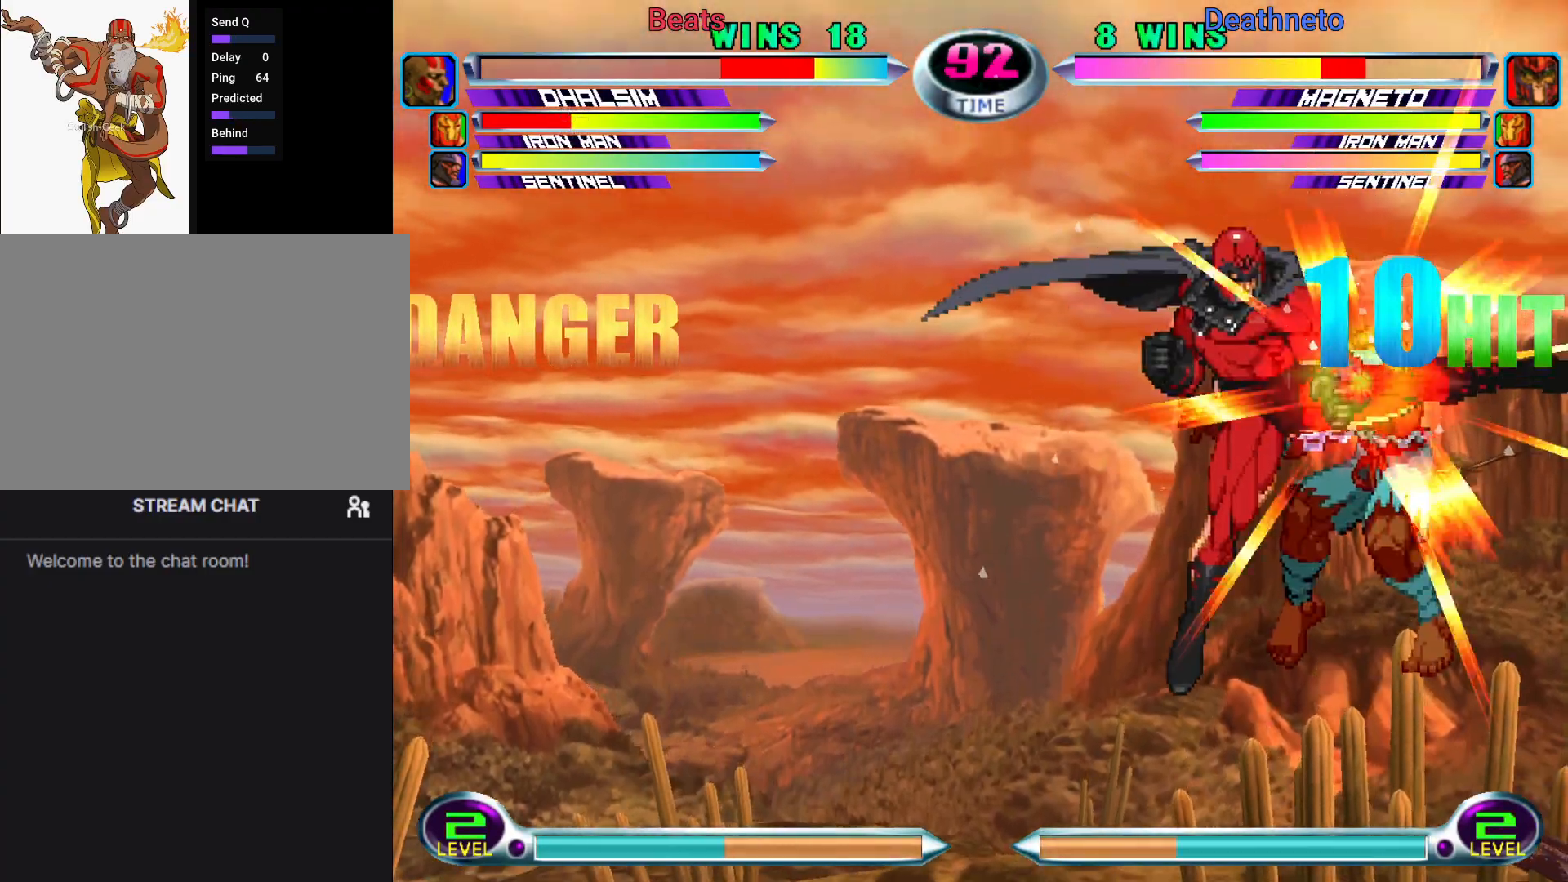
{"dt_ms": 500, "buttons": [], "left_stick": "right", "events": []}
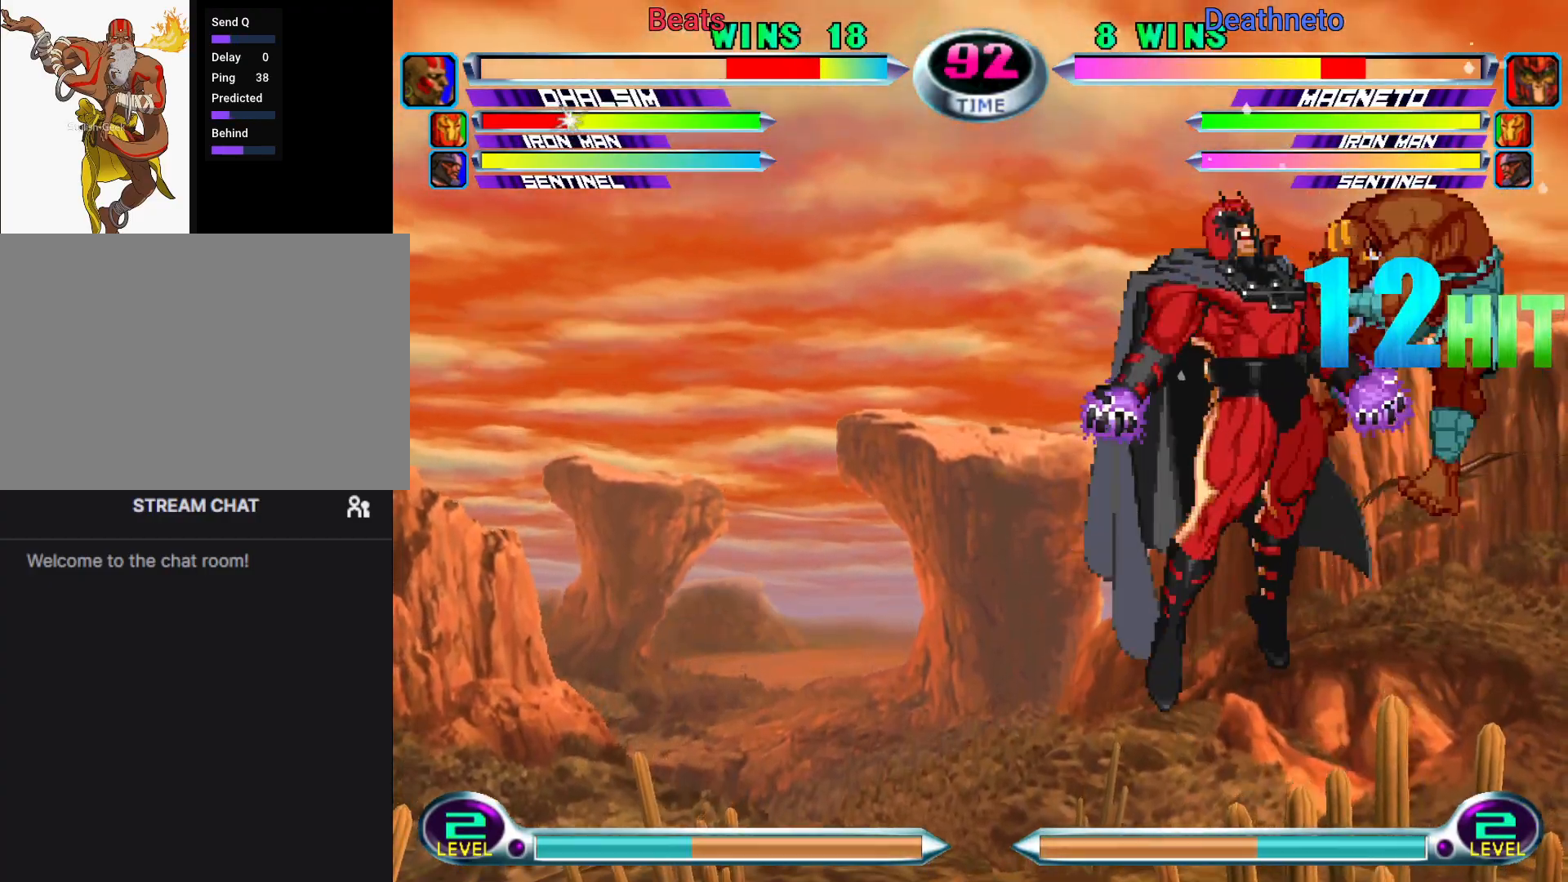
{"dt_ms": 500, "buttons": [], "left_stick": "right", "events": []}
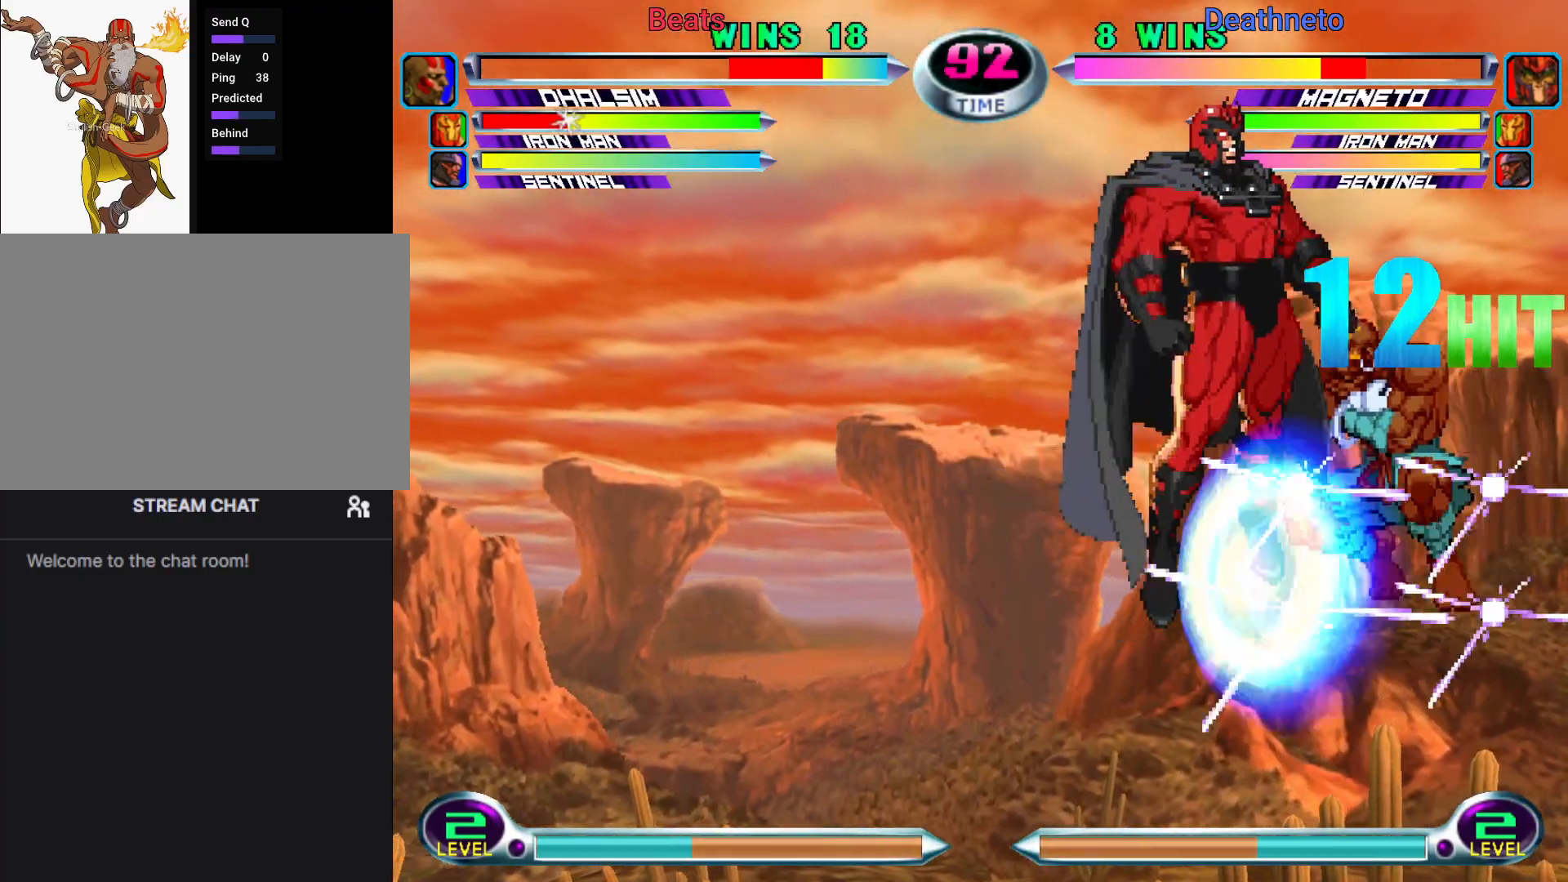
{"dt_ms": 500, "buttons": [], "left_stick": "right", "events": []}
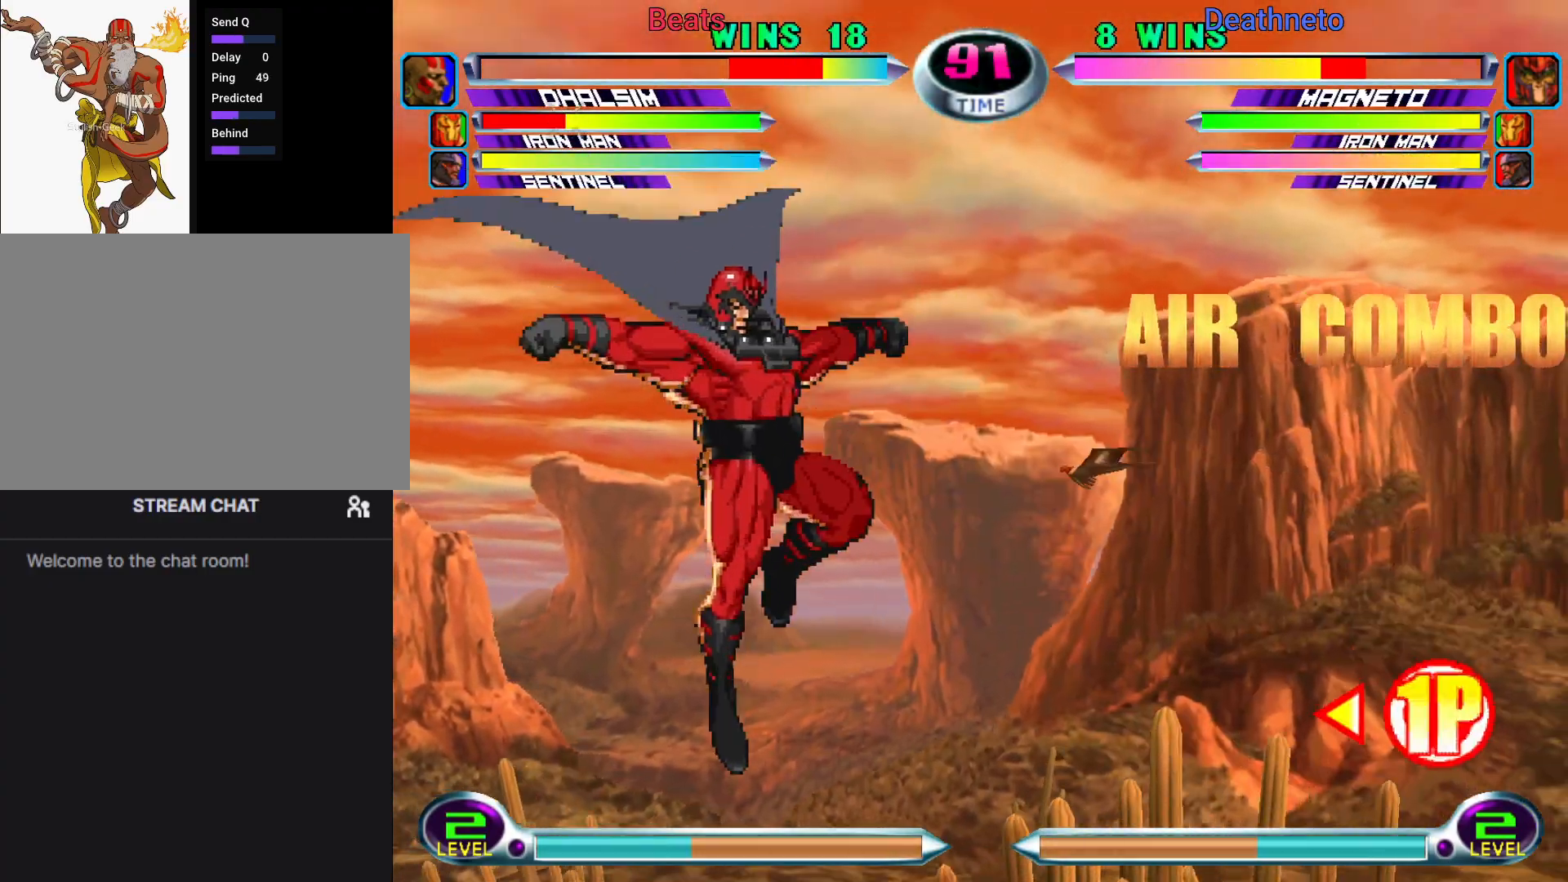
{"dt_ms": 500, "buttons": [], "left_stick": "center", "events": [[133, "left_stick", "center"], [233, "left_stick", "down"], [317, "CIRCLE", "down"], [317, "CROSS", "down"], [317, "left_stick", "center"], [367, "CIRCLE", "up"], [367, "CROSS", "up"]]}
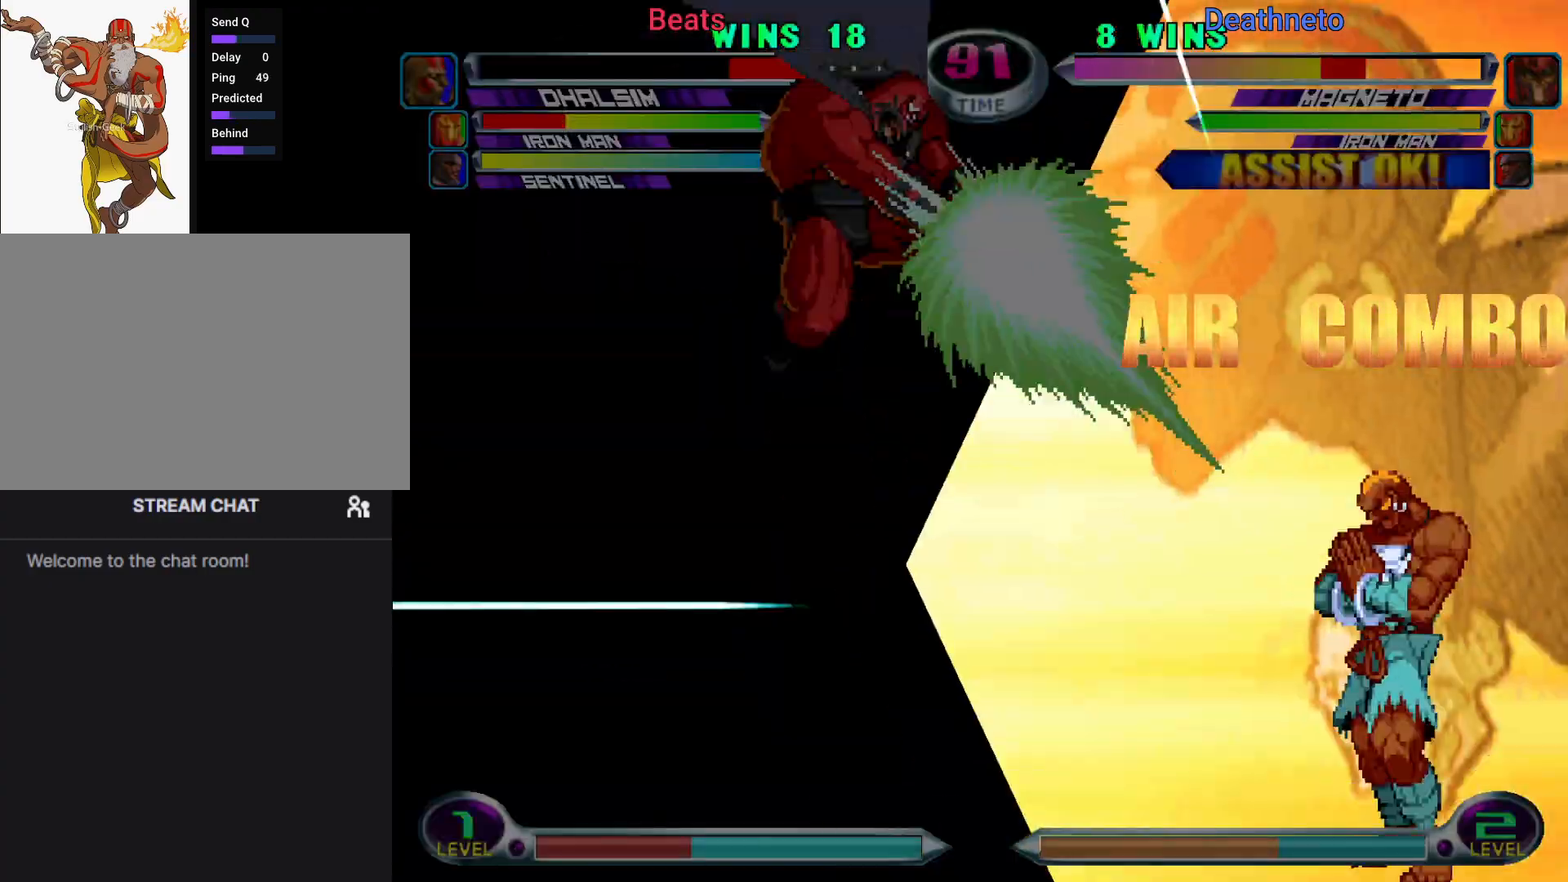
{"dt_ms": 500, "buttons": [], "left_stick": "down", "events": [[500, "left_stick", "down"]]}
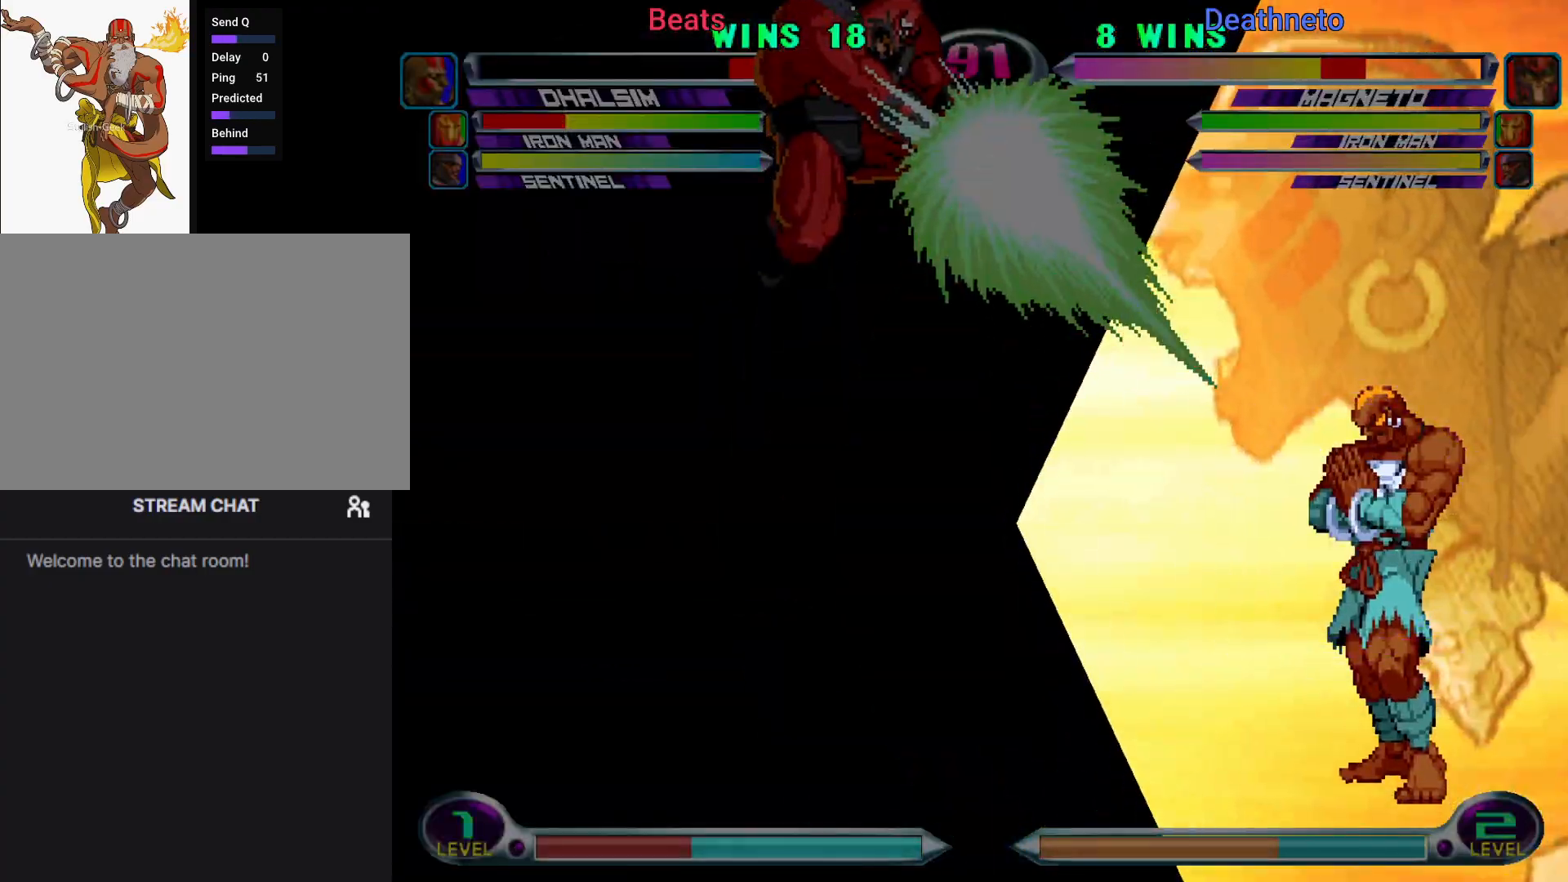
{"dt_ms": 500, "buttons": ["CROSS"], "left_stick": "center", "events": [[83, "SQUARE", "down"], [83, "TRIANGLE", "down"], [100, "SQUARE", "up"], [100, "TRIANGLE", "up"], [117, "left_stick", "center"], [450, "R1", "down"], [450, "TRIANGLE", "down"], [467, "CIRCLE", "down"], [467, "CROSS", "down"], [467, "R1", "up"], [467, "R2", "down"], [467, "SQUARE", "down"], [483, "R2", "up"], [483, "TRIANGLE", "up"], [500, "CIRCLE", "up"], [500, "SQUARE", "up"]]}
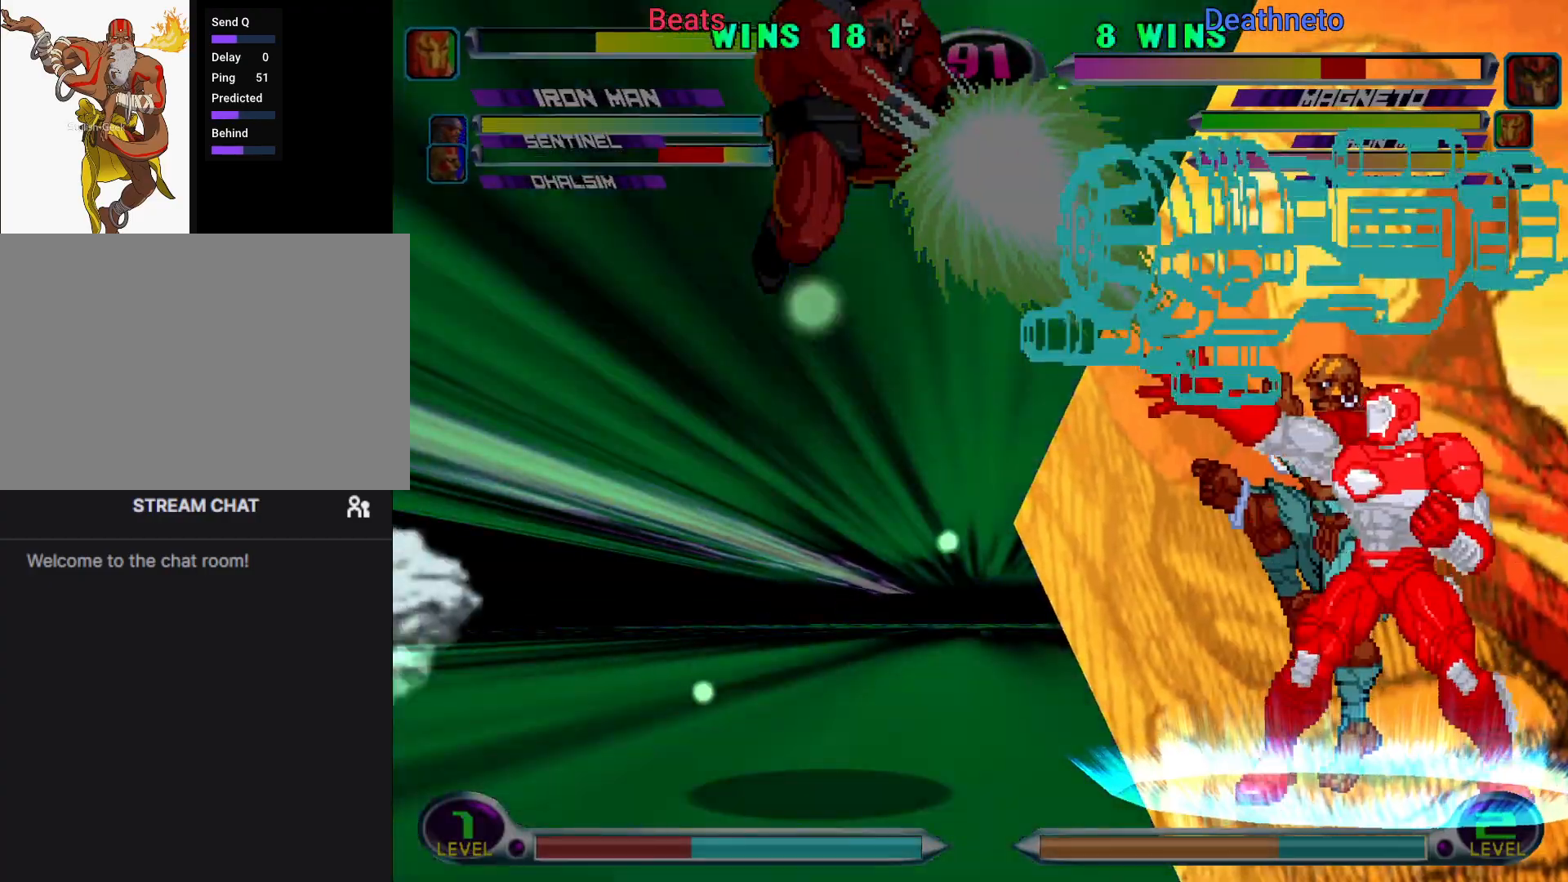
{"dt_ms": 500, "buttons": ["CIRCLE", "TRIANGLE", "R1"], "left_stick": "center", "events": [[33, "CROSS", "up"], [67, "CROSS", "down"], [83, "CIRCLE", "down"], [100, "CROSS", "up"], [100, "R2", "down"], [117, "R1", "down"], [117, "R2", "up"], [117, "TRIANGLE", "down"], [133, "CIRCLE", "up"], [167, "CIRCLE", "down"], [167, "R1", "up"], [167, "SQUARE", "down"], [183, "CROSS", "down"], [183, "TRIANGLE", "up"], [200, "CIRCLE", "up"], [200, "SQUARE", "up"], [267, "CIRCLE", "down"], [283, "CROSS", "up"], [283, "TRIANGLE", "down"], [300, "R1", "down"], [317, "CIRCLE", "up"], [333, "CIRCLE", "down"], [333, "R1", "up"], [350, "CROSS", "down"], [350, "SQUARE", "down"], [350, "TRIANGLE", "up"], [367, "CIRCLE", "up"], [367, "SQUARE", "up"], [433, "CIRCLE", "down"], [450, "CROSS", "up"], [450, "TRIANGLE", "down"], [467, "R1", "down"]]}
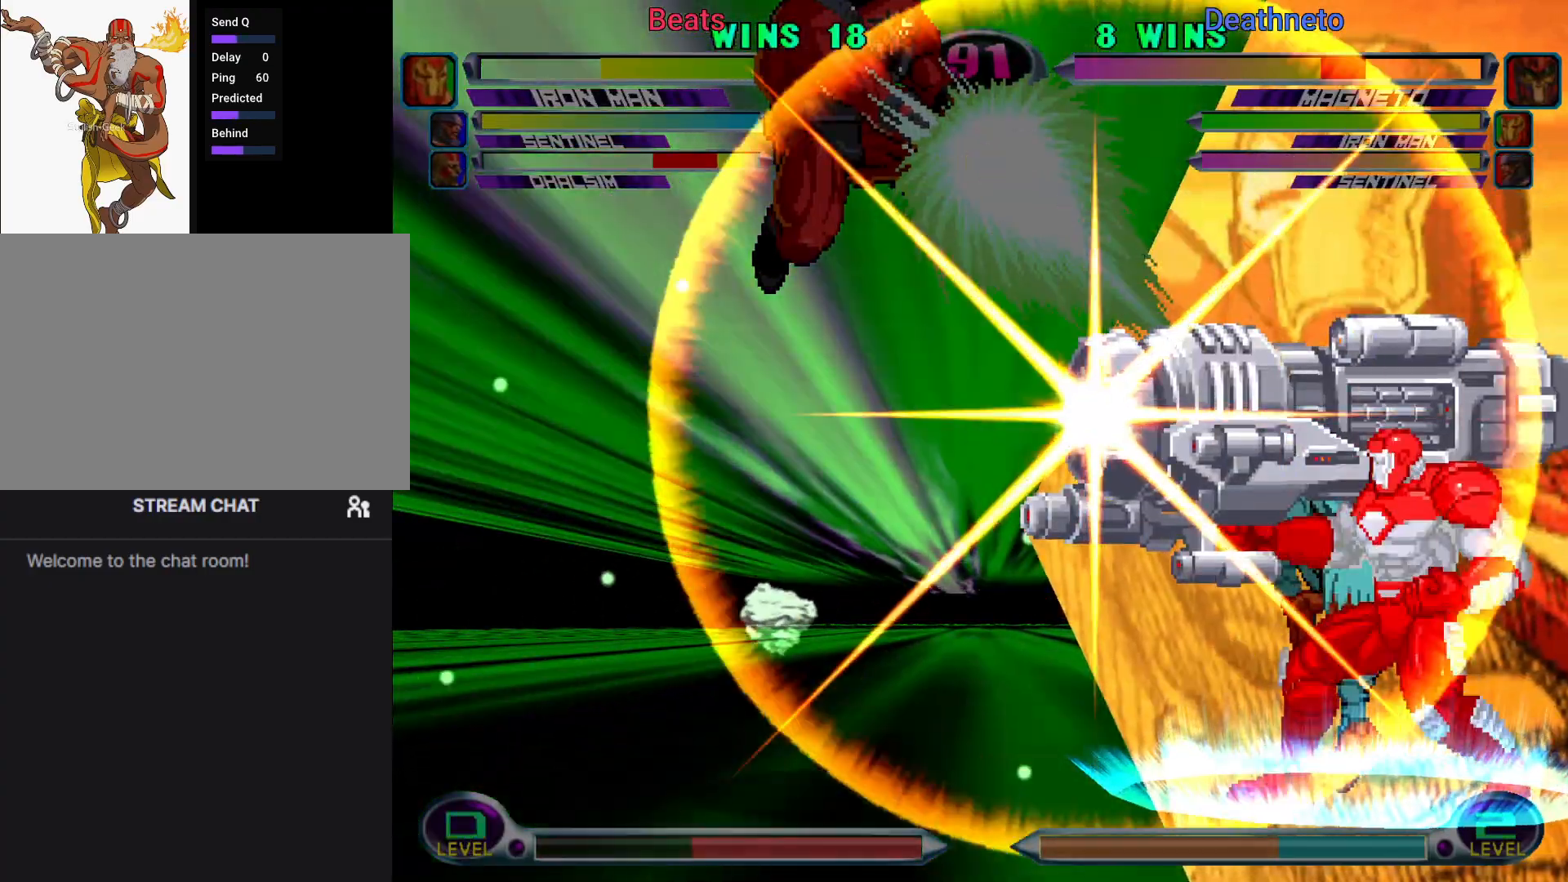
{"dt_ms": 500, "buttons": ["CROSS"], "left_stick": "center", "events": [[17, "CROSS", "down"], [17, "R1", "up"], [17, "TRIANGLE", "up"], [50, "CIRCLE", "up"], [83, "CIRCLE", "down"], [100, "CROSS", "up"], [100, "SQUARE", "down"], [117, "CIRCLE", "up"], [117, "R1", "down"], [117, "SQUARE", "up"], [117, "TRIANGLE", "down"], [133, "CIRCLE", "down"], [183, "CROSS", "down"], [183, "R1", "up"], [183, "SQUARE", "down"], [183, "TRIANGLE", "up"], [200, "CIRCLE", "up"], [200, "SQUARE", "up"], [217, "CIRCLE", "down"], [233, "CROSS", "up"], [250, "TRIANGLE", "down"], [267, "CIRCLE", "up"], [267, "R1", "down"], [317, "CIRCLE", "down"], [317, "R1", "up"], [317, "SQUARE", "down"], [333, "CROSS", "down"], [333, "SQUARE", "up"], [333, "TRIANGLE", "up"], [350, "CIRCLE", "up"], [367, "CIRCLE", "down"], [383, "CROSS", "up"], [383, "SQUARE", "down"], [400, "CIRCLE", "up"], [400, "SQUARE", "up"], [400, "TRIANGLE", "down"], [417, "R1", "down"], [450, "CIRCLE", "down"], [467, "R1", "up"], [467, "SQUARE", "down"], [483, "CROSS", "down"], [483, "TRIANGLE", "up"], [500, "CIRCLE", "up"], [500, "SQUARE", "up"]]}
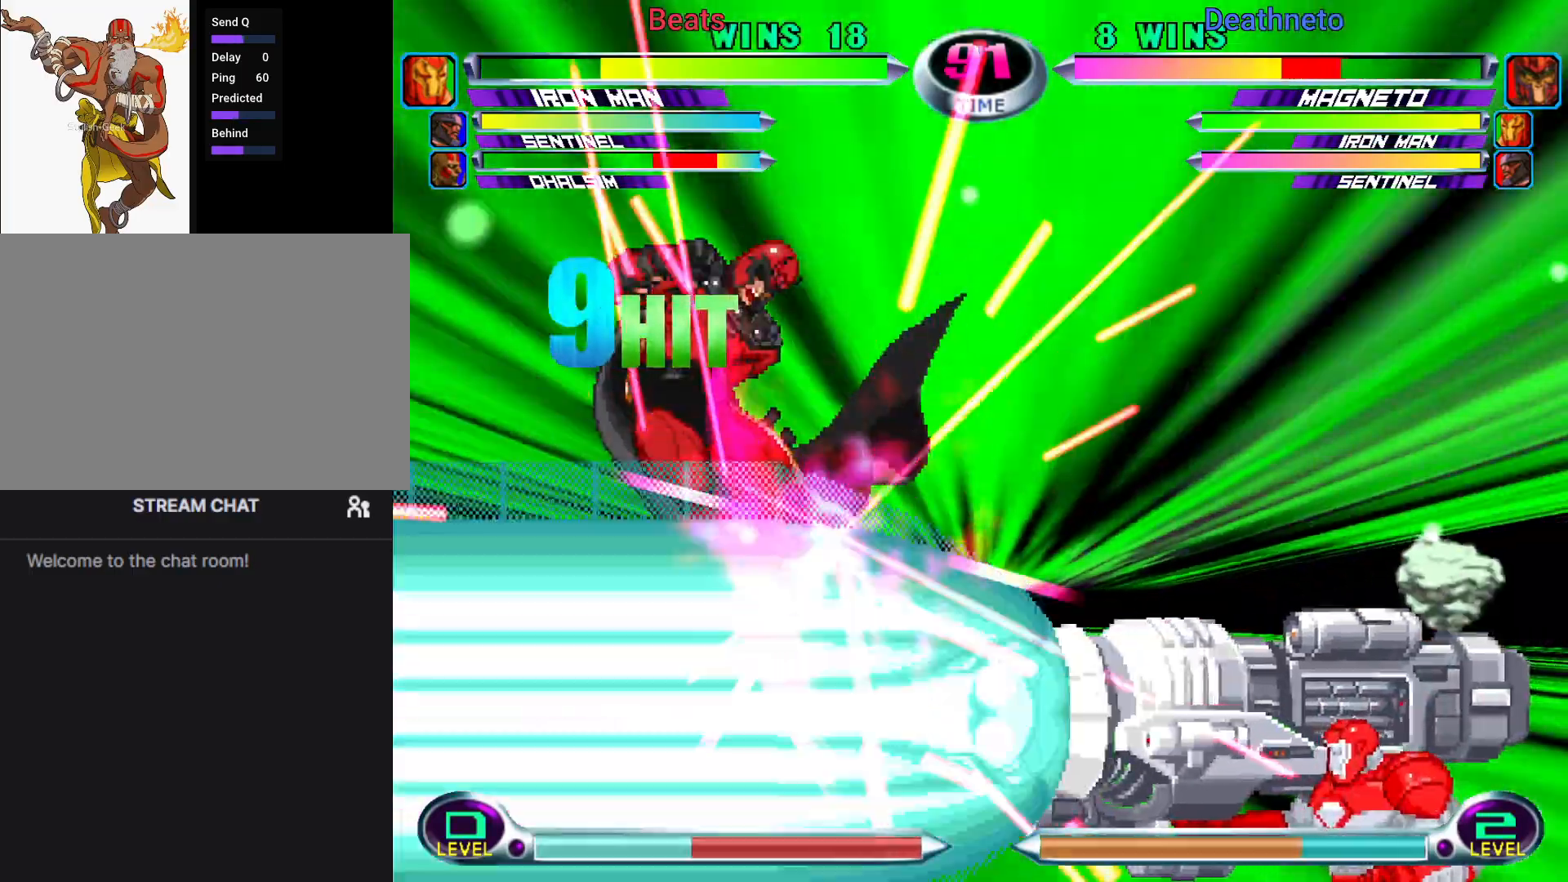
{"dt_ms": 500, "buttons": ["CIRCLE", "SQUARE", "TRIANGLE"], "left_stick": "center", "events": [[17, "CIRCLE", "down"], [50, "CROSS", "up"], [50, "TRIANGLE", "down"], [67, "R1", "down"], [100, "R1", "up"], [100, "R2", "down"], [100, "SQUARE", "down"], [117, "CROSS", "down"], [117, "R2", "up"], [117, "TRIANGLE", "up"], [133, "CIRCLE", "up"], [133, "SQUARE", "up"], [183, "CIRCLE", "down"], [200, "CROSS", "up"], [217, "CIRCLE", "up"], [217, "R1", "down"], [217, "TRIANGLE", "down"], [233, "CIRCLE", "down"], [250, "R1", "up"], [250, "SQUARE", "down"], [267, "CROSS", "down"], [267, "TRIANGLE", "up"], [283, "SQUARE", "up"], [300, "CIRCLE", "up"], [317, "CIRCLE", "down"], [333, "CROSS", "up"], [333, "SQUARE", "down"], [350, "TRIANGLE", "down"], [367, "R1", "down"], [367, "SQUARE", "up"], [400, "R1", "up"], [400, "SQUARE", "down"], [417, "CROSS", "down"], [417, "SQUARE", "up"], [417, "TRIANGLE", "up"], [450, "CIRCLE", "up"], [467, "CIRCLE", "down"], [483, "SQUARE", "down"], [500, "CROSS", "up"], [500, "TRIANGLE", "down"]]}
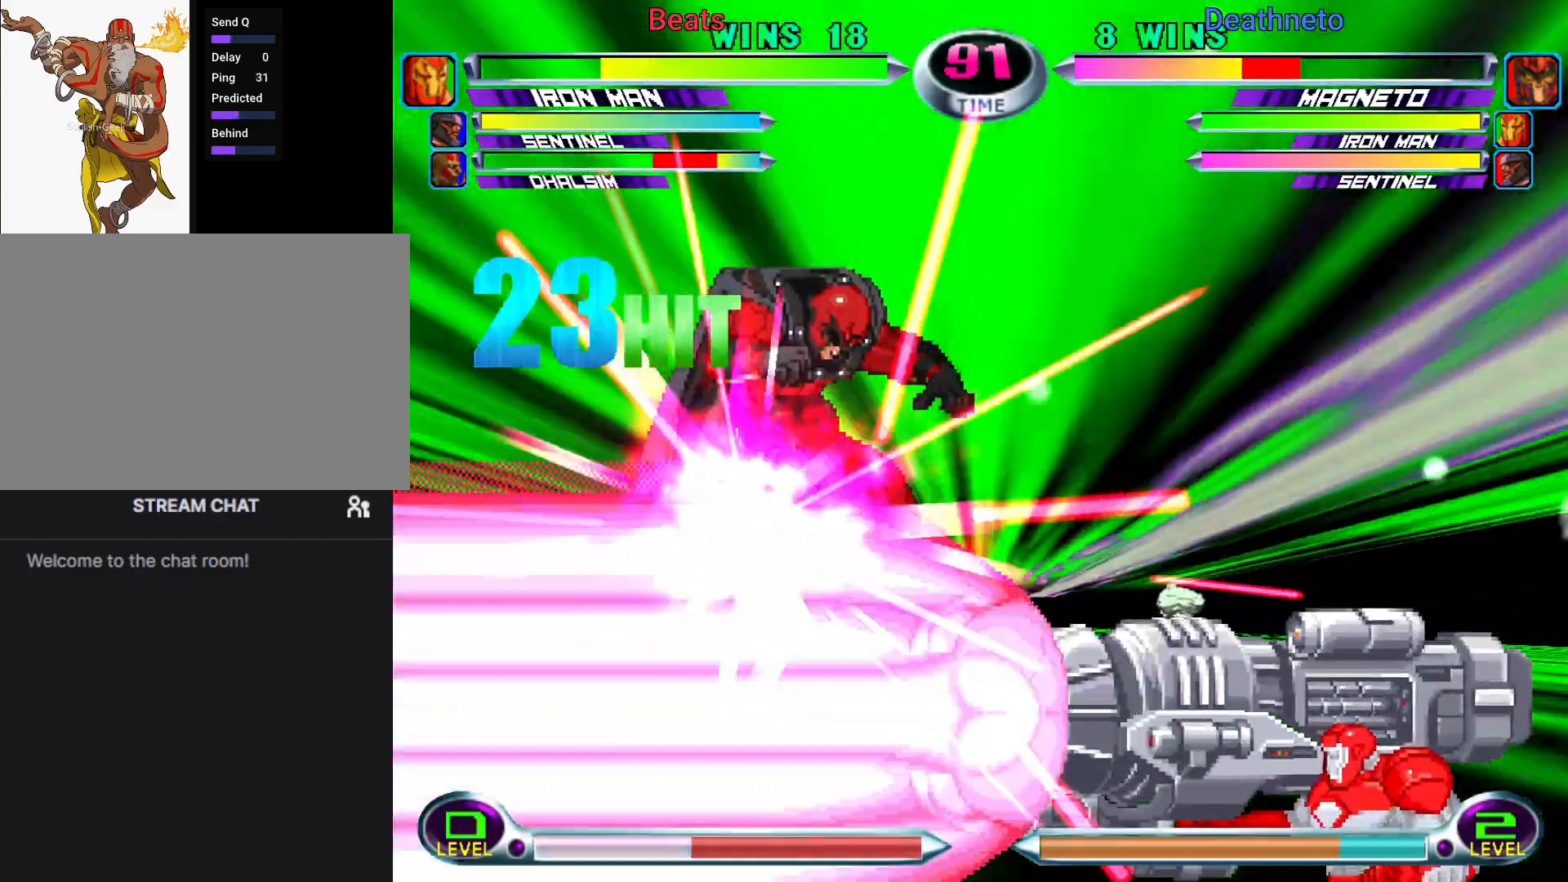
{"dt_ms": 500, "buttons": ["SQUARE", "TRIANGLE", "R1"], "left_stick": "center", "events": [[17, "R1", "down"], [17, "SQUARE", "up"], [67, "CROSS", "down"], [67, "R1", "up"], [67, "SQUARE", "down"], [67, "TRIANGLE", "up"], [83, "SQUARE", "up"], [100, "CIRCLE", "up"], [117, "CIRCLE", "down"], [117, "SQUARE", "down"], [150, "CROSS", "up"], [150, "TRIANGLE", "down"], [167, "R1", "down"], [167, "SQUARE", "up"], [200, "SQUARE", "down"], [217, "R1", "up"], [233, "CROSS", "down"], [233, "SQUARE", "up"], [233, "TRIANGLE", "up"], [267, "SQUARE", "down"], [283, "CIRCLE", "up"], [283, "CROSS", "up"], [283, "TRIANGLE", "down"], [300, "CIRCLE", "down"], [300, "R1", "down"], [300, "SQUARE", "up"], [317, "CIRCLE", "up"], [350, "SQUARE", "down"], [367, "CIRCLE", "down"], [367, "R1", "up"], [383, "CROSS", "down"], [383, "TRIANGLE", "up"], [400, "SQUARE", "up"], [450, "CROSS", "up"], [450, "SQUARE", "down"], [450, "TRIANGLE", "down"], [467, "CIRCLE", "up"], [467, "R1", "down"], [467, "SQUARE", "up"], [500, "SQUARE", "down"]]}
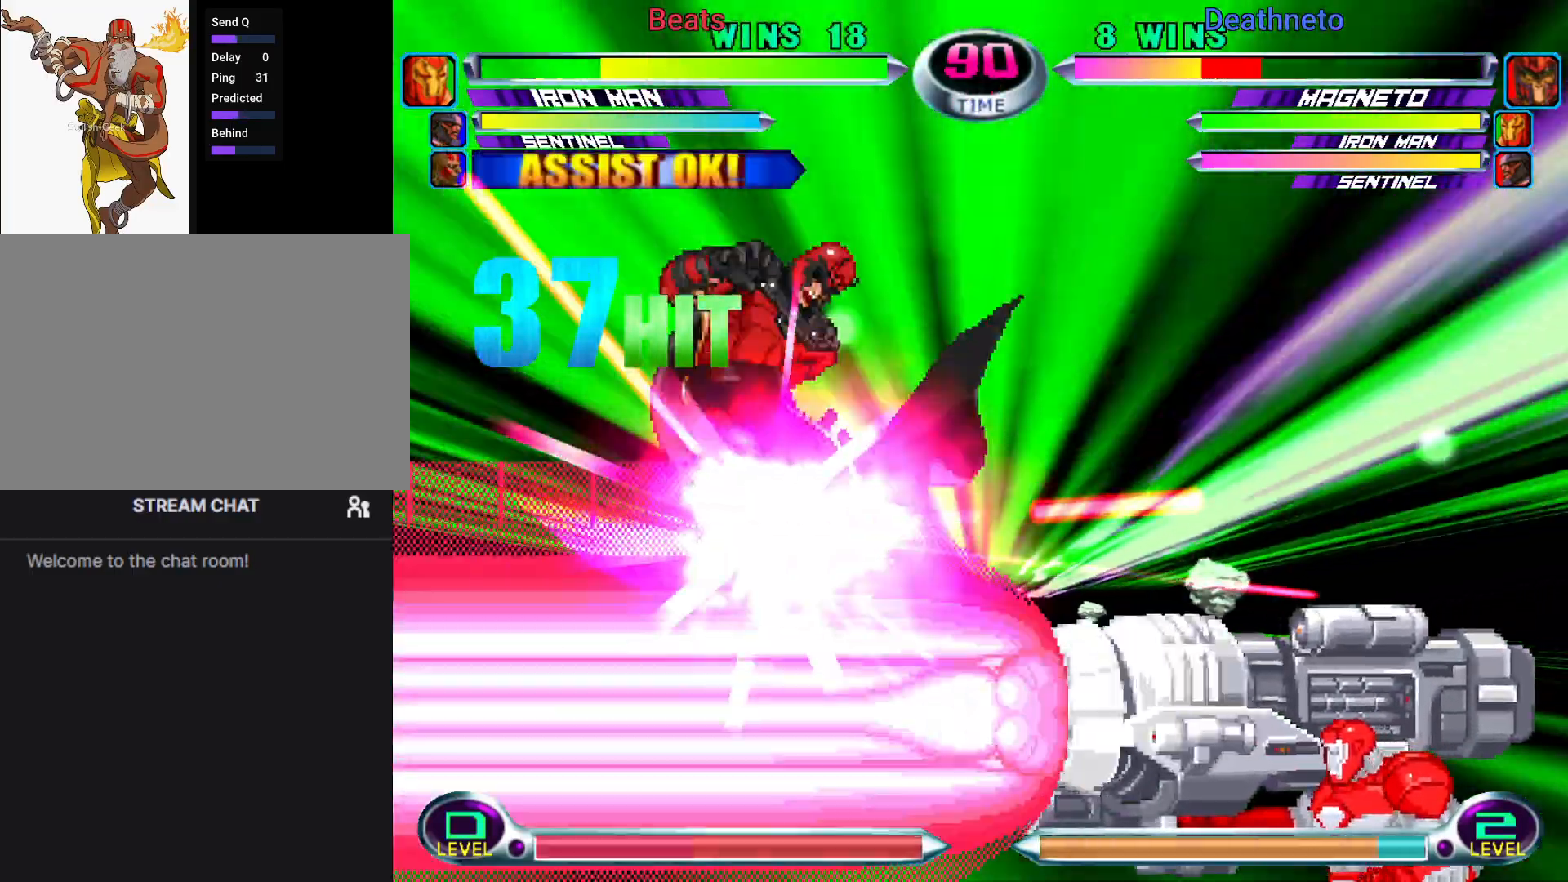
{"dt_ms": 500, "buttons": ["SQUARE", "TRIANGLE"], "left_stick": "center", "events": [[17, "R1", "up"], [33, "CIRCLE", "down"], [33, "CROSS", "down"], [33, "SQUARE", "up"], [33, "TRIANGLE", "up"], [67, "CIRCLE", "up"], [83, "CIRCLE", "down"], [100, "SQUARE", "down"], [117, "CROSS", "up"], [117, "R1", "down"], [117, "TRIANGLE", "down"], [133, "CIRCLE", "up"], [133, "SQUARE", "up"], [167, "R1", "up"], [167, "SQUARE", "down"], [183, "CIRCLE", "down"], [183, "CROSS", "down"], [183, "TRIANGLE", "up"], [200, "SQUARE", "up"], [233, "CIRCLE", "up"], [250, "CIRCLE", "down"], [250, "SQUARE", "down"], [283, "CROSS", "up"], [283, "TRIANGLE", "down"], [300, "R1", "down"], [317, "SQUARE", "up"], [333, "R1", "up"], [333, "SQUARE", "down"], [367, "CROSS", "down"], [367, "TRIANGLE", "up"], [383, "CIRCLE", "up"], [383, "SQUARE", "up"], [433, "SQUARE", "down"], [450, "CIRCLE", "down"], [467, "CROSS", "up"], [483, "CIRCLE", "up"], [483, "TRIANGLE", "down"]]}
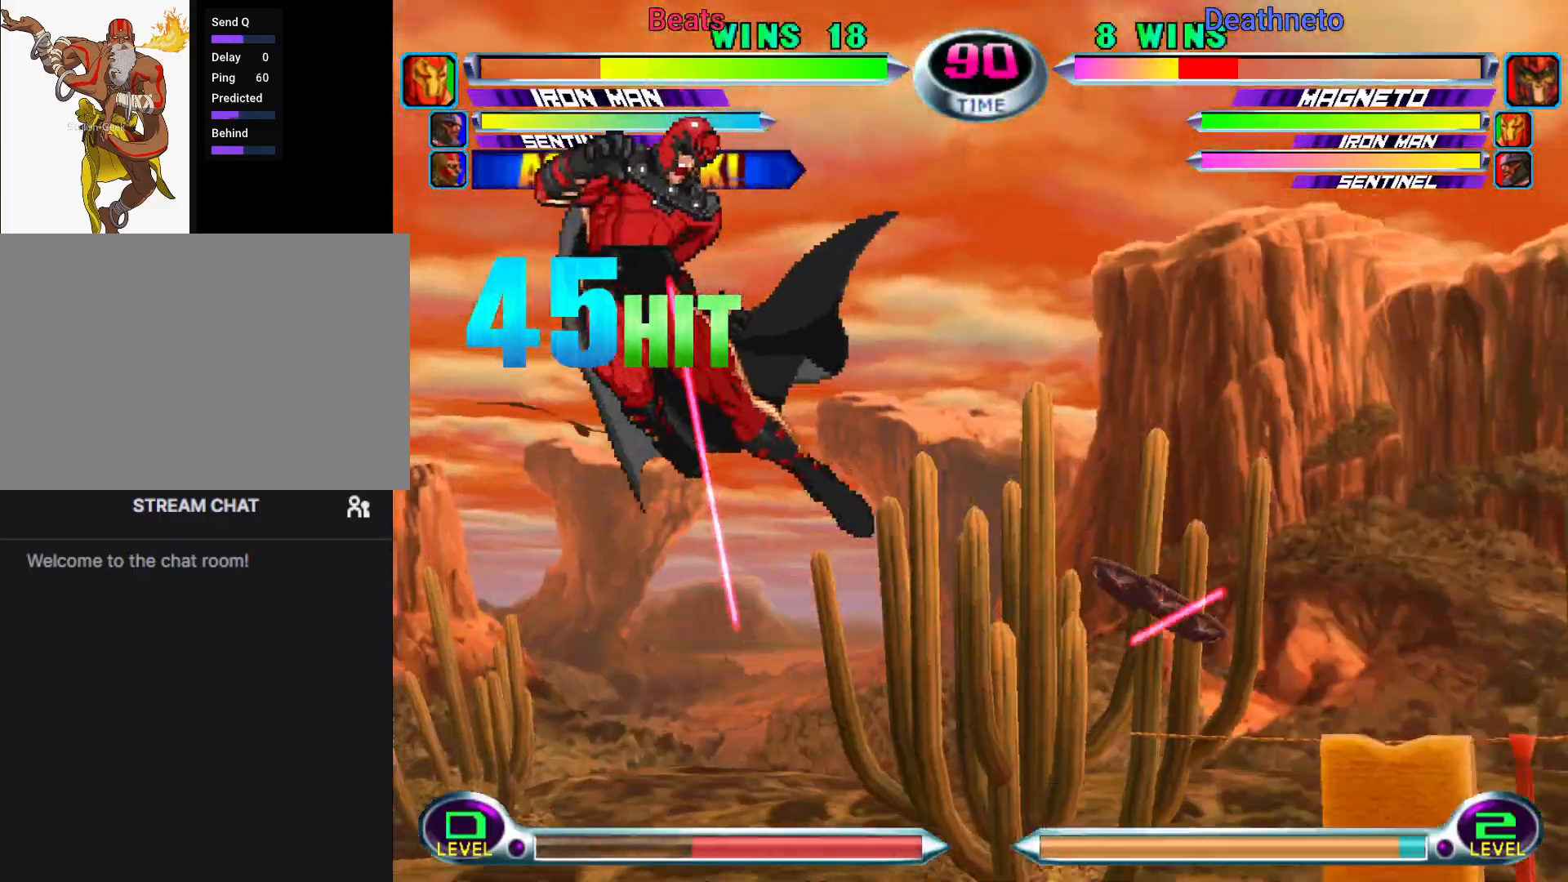
{"dt_ms": 500, "buttons": [], "left_stick": "center", "events": [[33, "TRIANGLE", "up"], [50, "SQUARE", "up"]]}
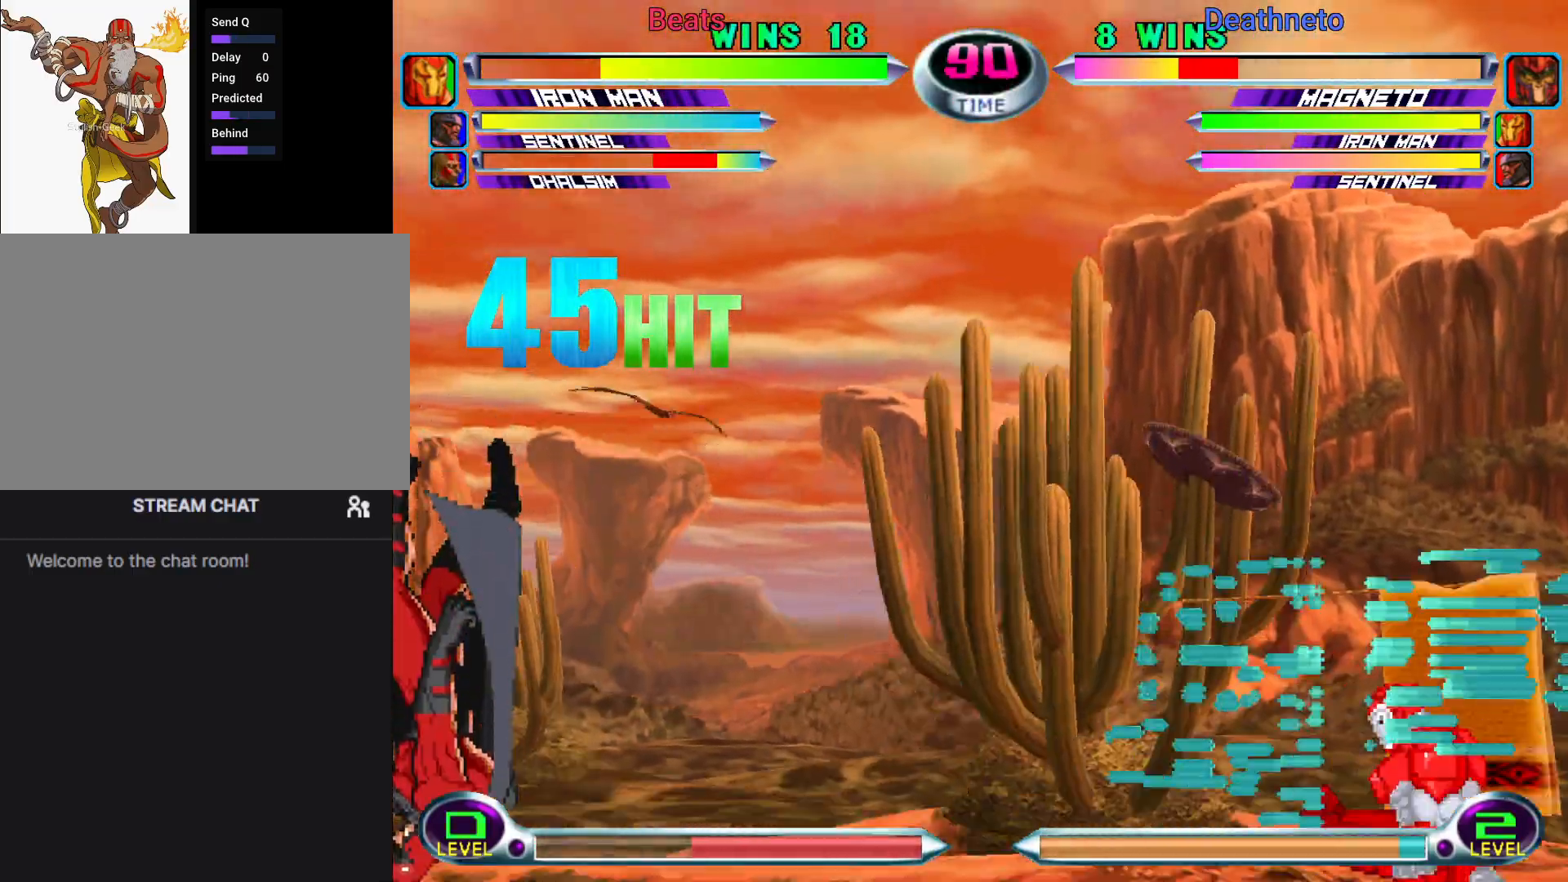
{"dt_ms": 500, "buttons": [], "left_stick": "center", "events": [[117, "SQUARE", "down"], [200, "SQUARE", "up"]]}
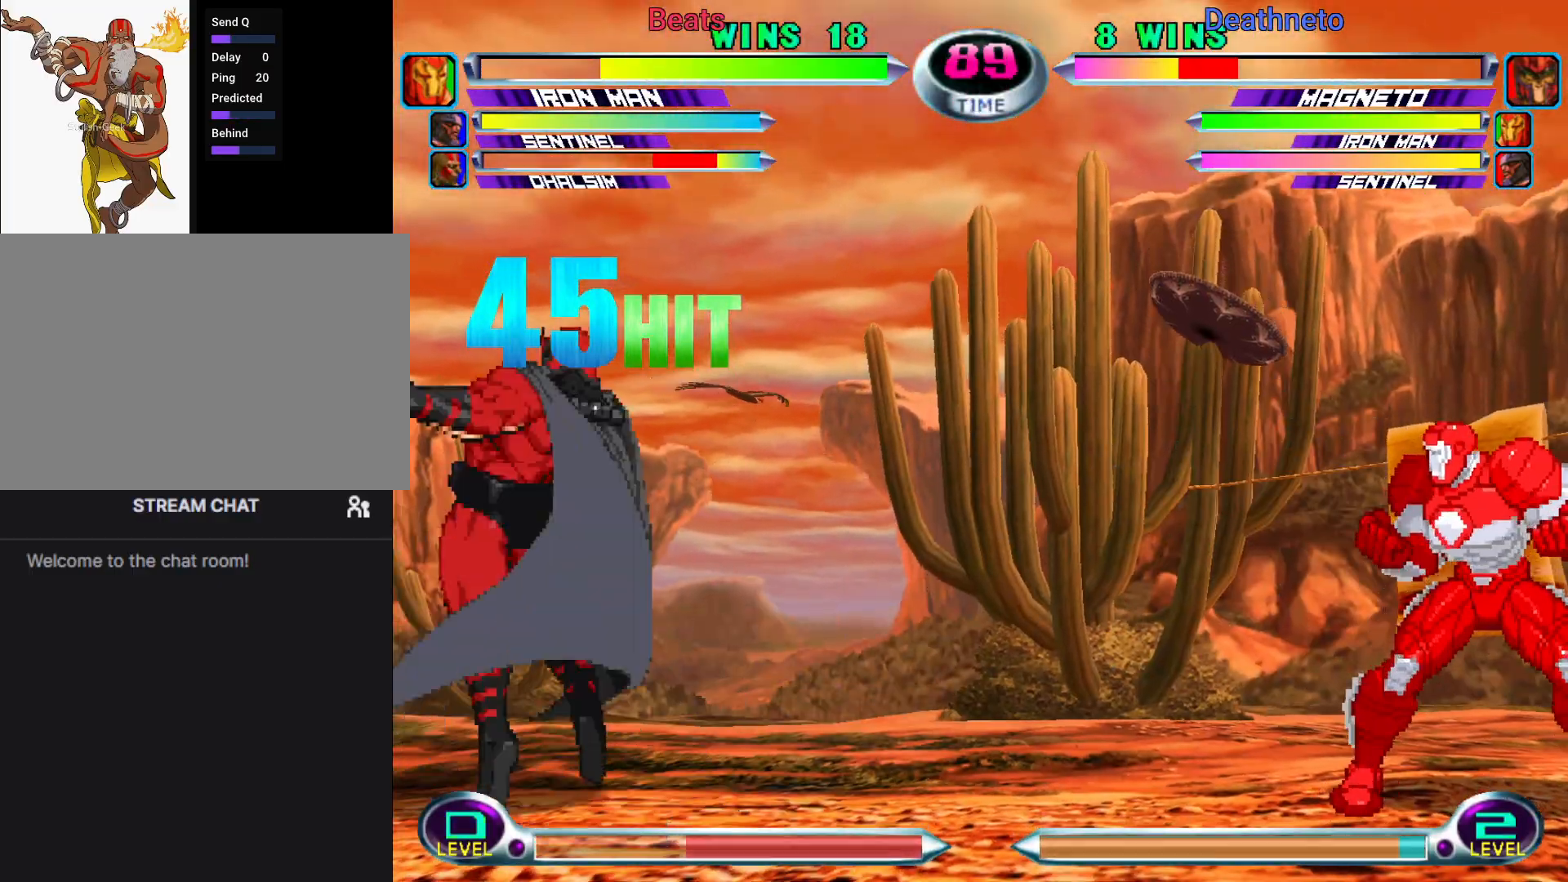
{"dt_ms": 1000, "buttons": [], "left_stick": "right"}
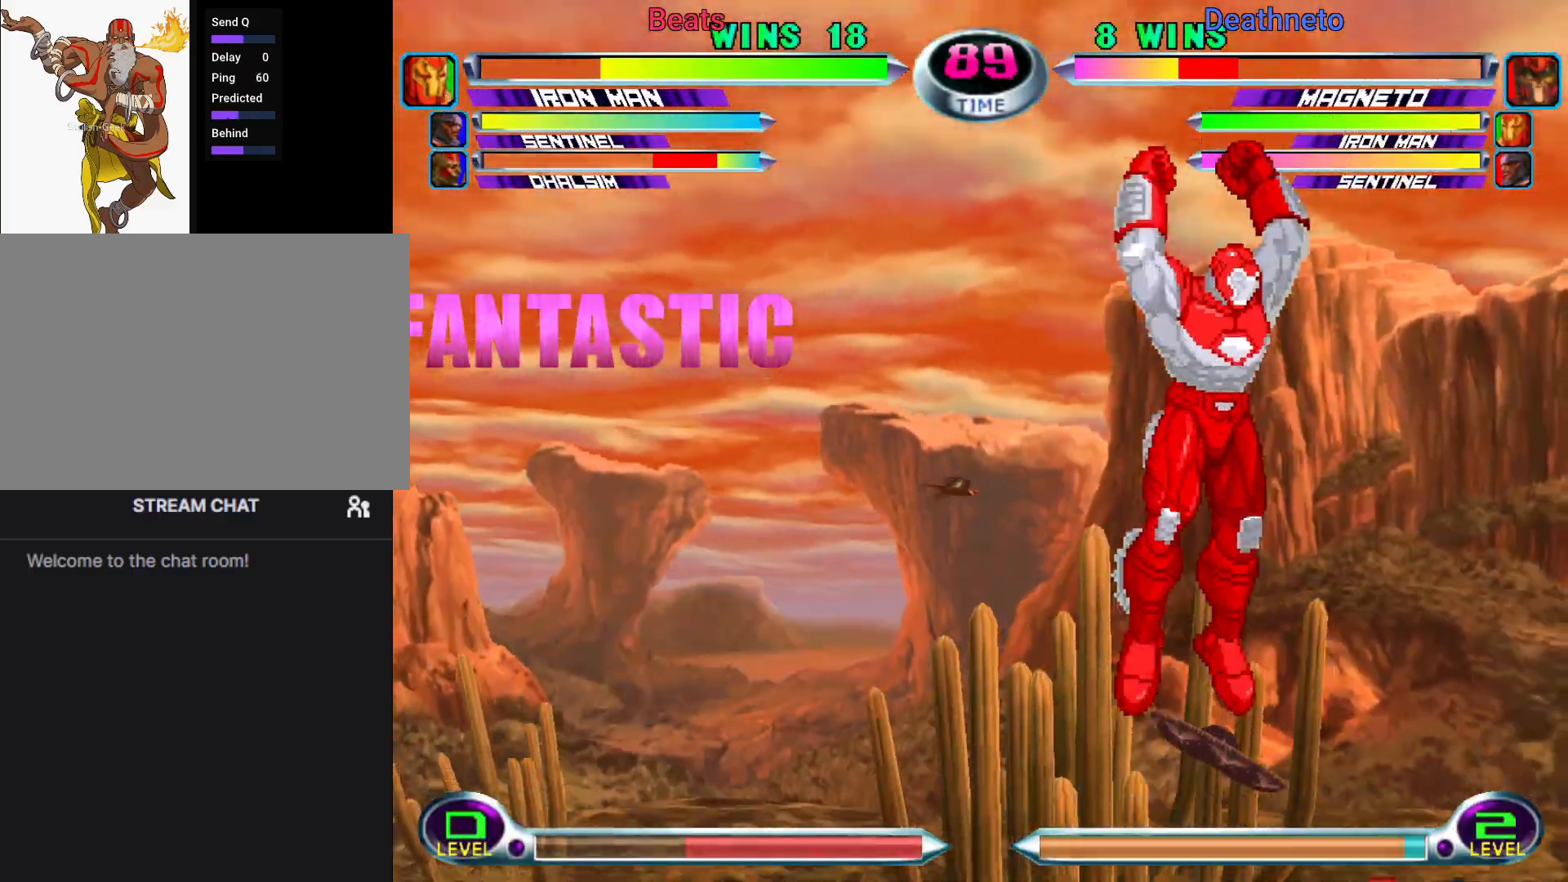
{"dt_ms": 500, "buttons": [], "left_stick": "right"}
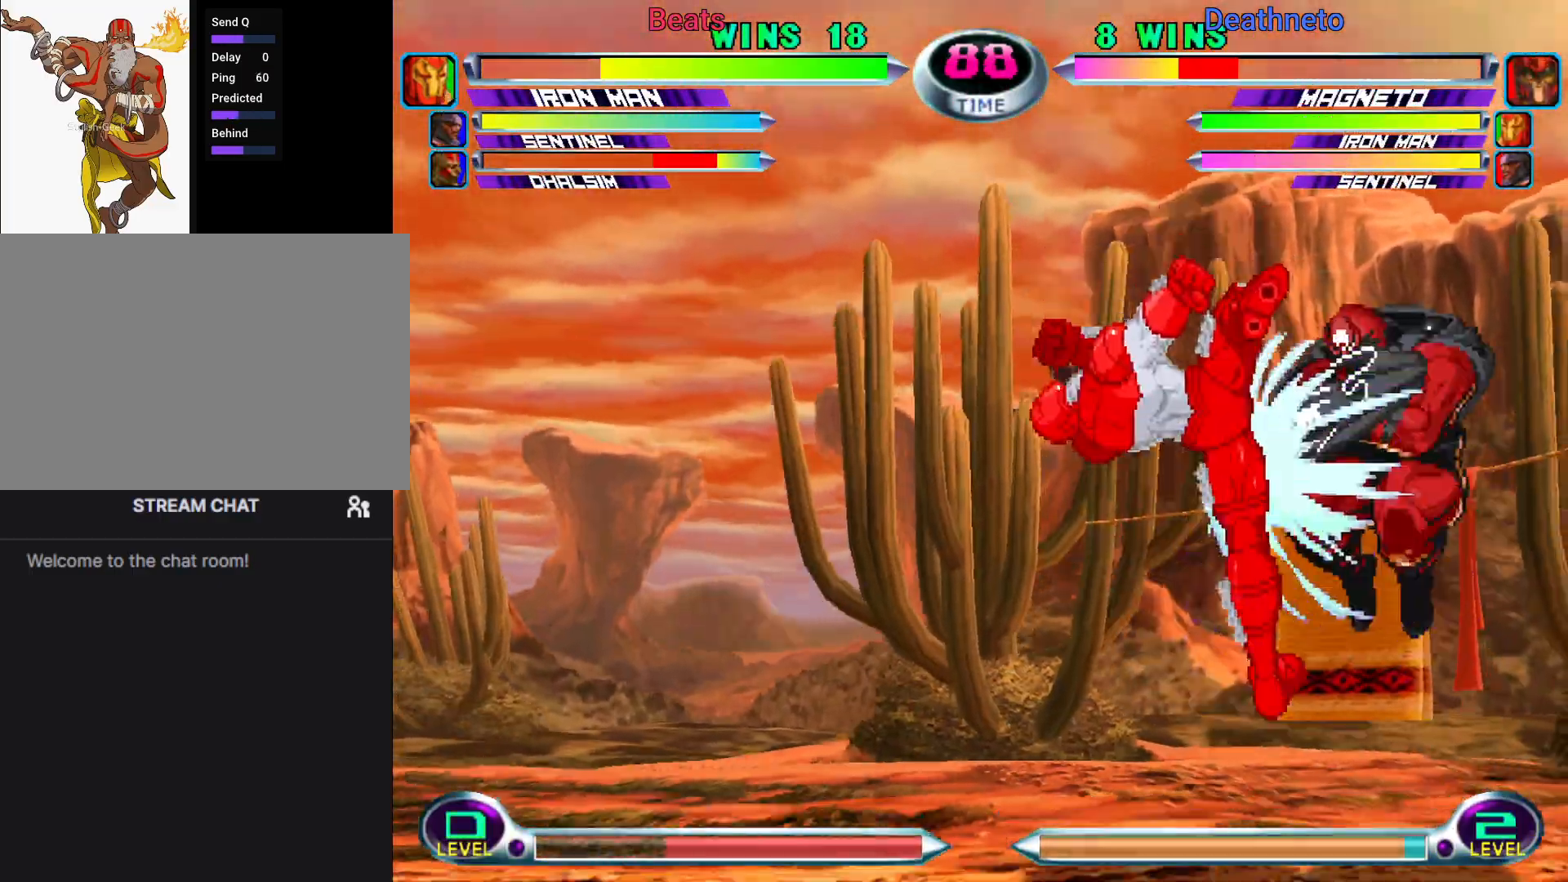
{"dt_ms": 500, "buttons": [], "left_stick": "up-right", "events": [[50, "CROSS", "down"], [117, "CROSS", "up"], [133, "left_stick", "center"], [300, "left_stick", "down"], [383, "left_stick", "up-right"]]}
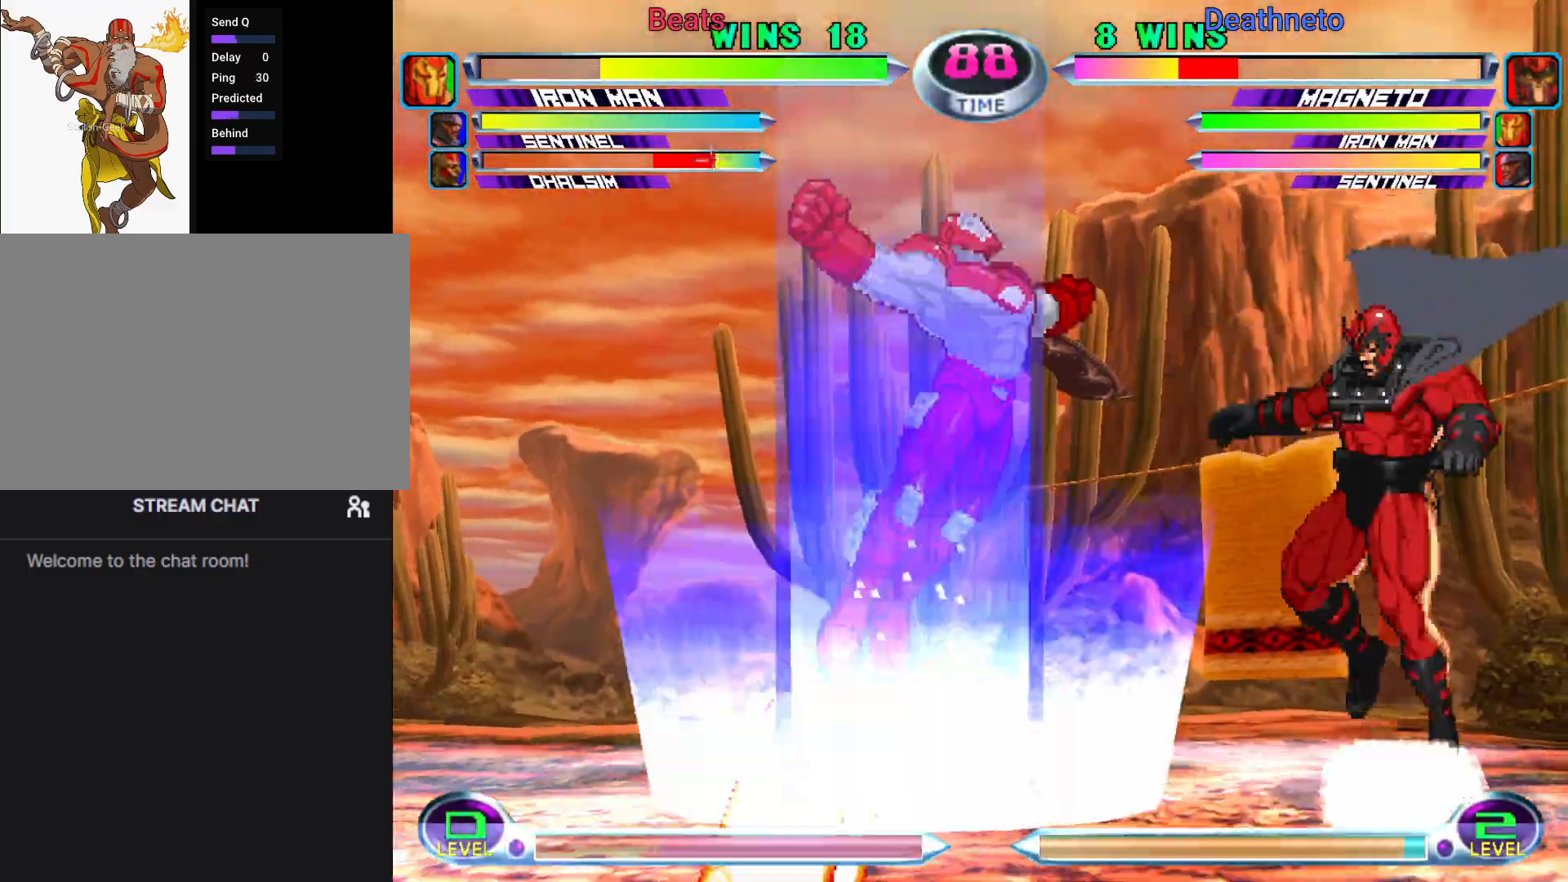
{"dt_ms": 500, "buttons": [], "left_stick": "center", "events": [[67, "CROSS", "down"], [117, "CROSS", "up"], [183, "left_stick", "center"], [267, "CROSS", "down"], [267, "TRIANGLE", "down"], [300, "CROSS", "up"], [300, "TRIANGLE", "up"], [400, "CROSS", "down"], [400, "TRIANGLE", "down"], [450, "CROSS", "up"], [467, "TRIANGLE", "up"]]}